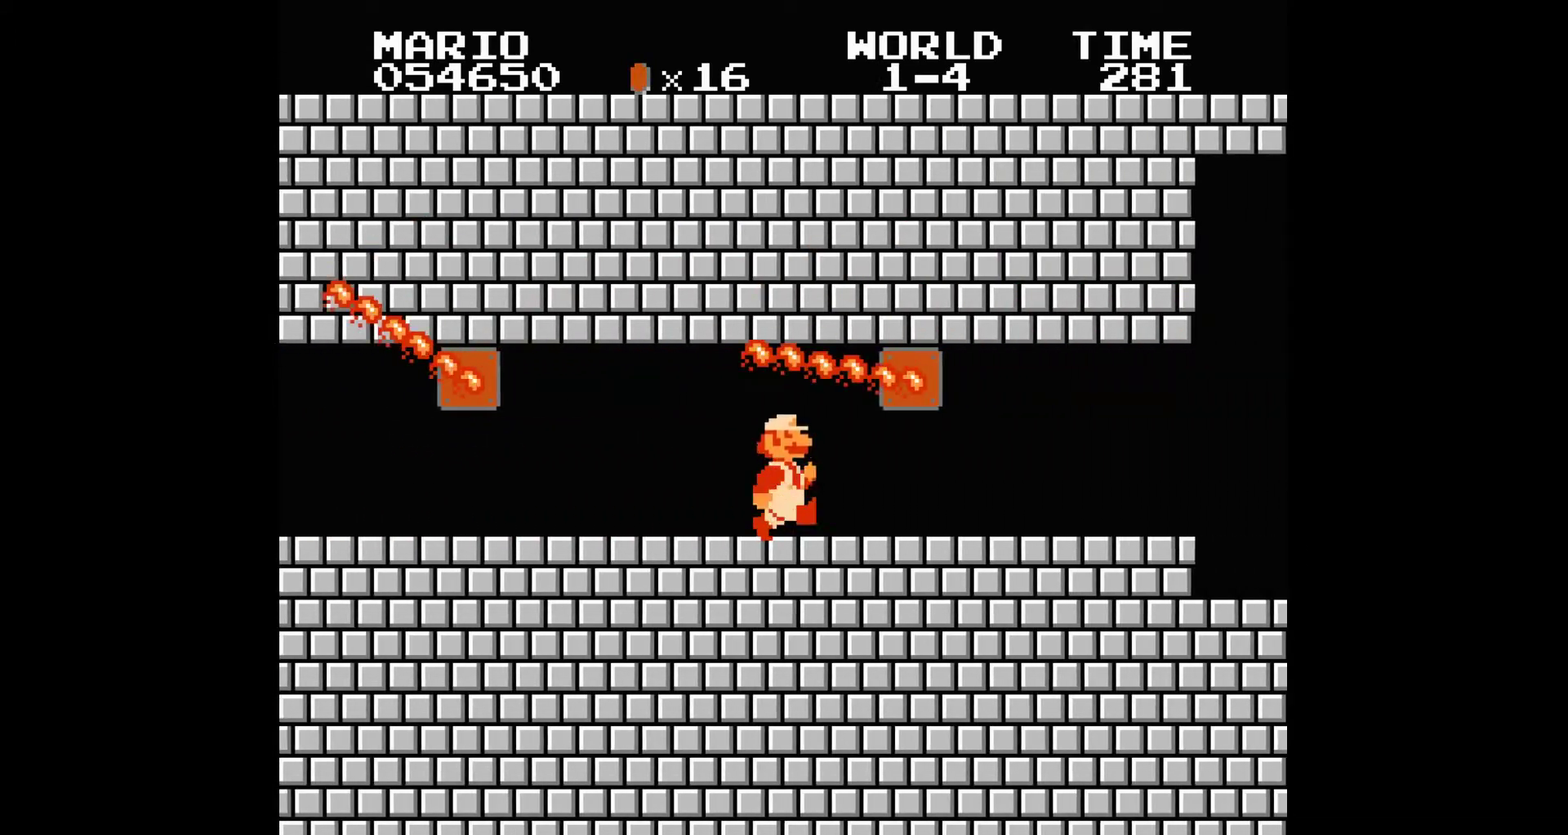
Gameplay with a controller (Nintendo layout); each line is a JSON object with the inputs held at the frame after it. "events" lists button and stick changes between this image and that frame as [ms after this image, input, new state], when the widget could be followed in between. Not read: L3 R3.
{"buttons": ["B", "DPAD_RIGHT"], "events": [[467, "A", "down"], [501, "A", "up"]]}
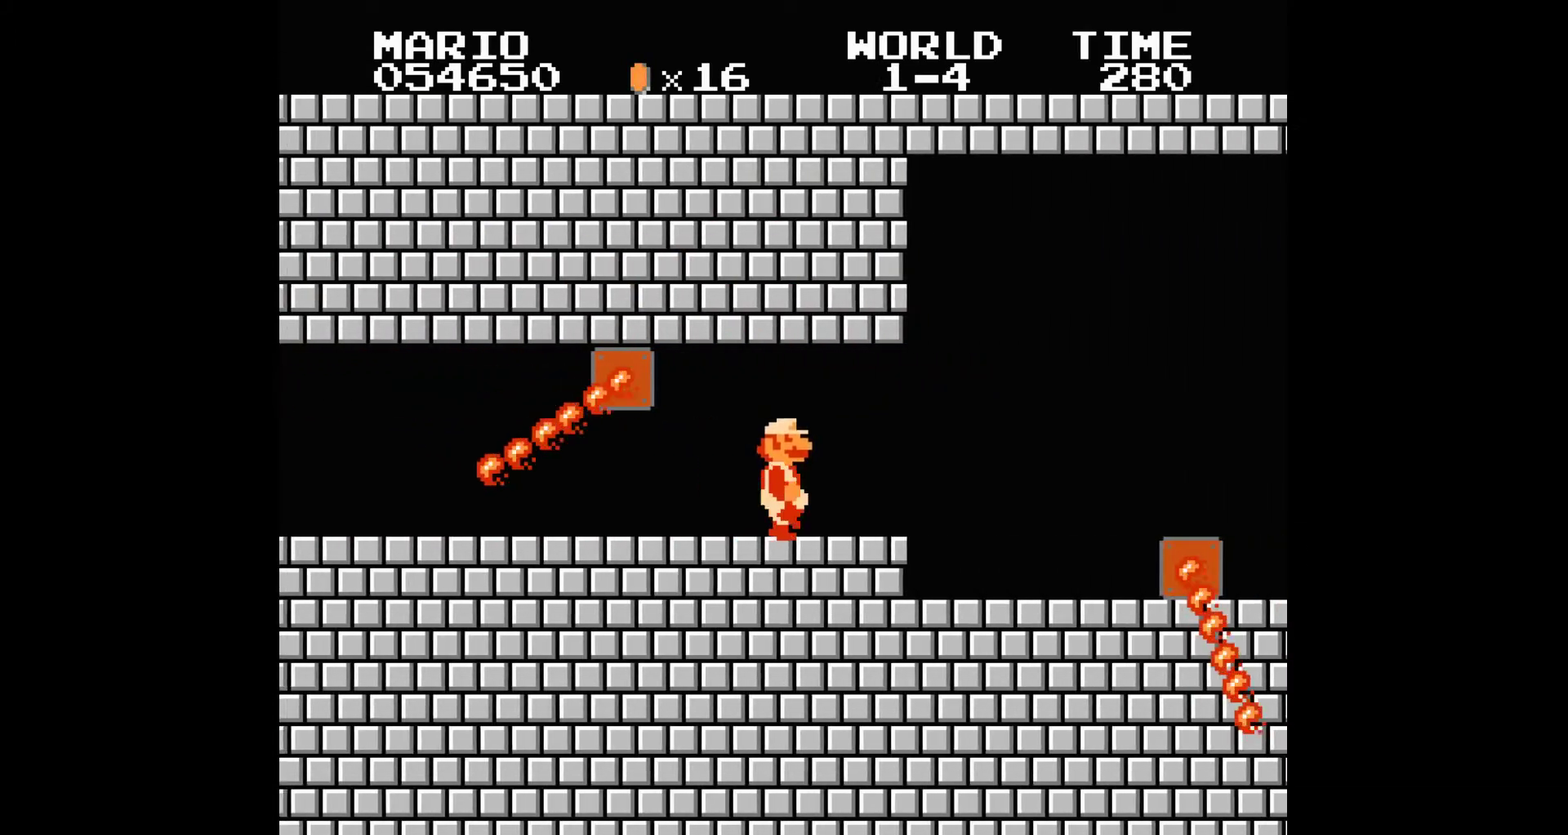
{"buttons": ["A", "B", "DPAD_RIGHT"], "events": [[167, "A", "down"], [200, "A", "up"], [467, "A", "down"]]}
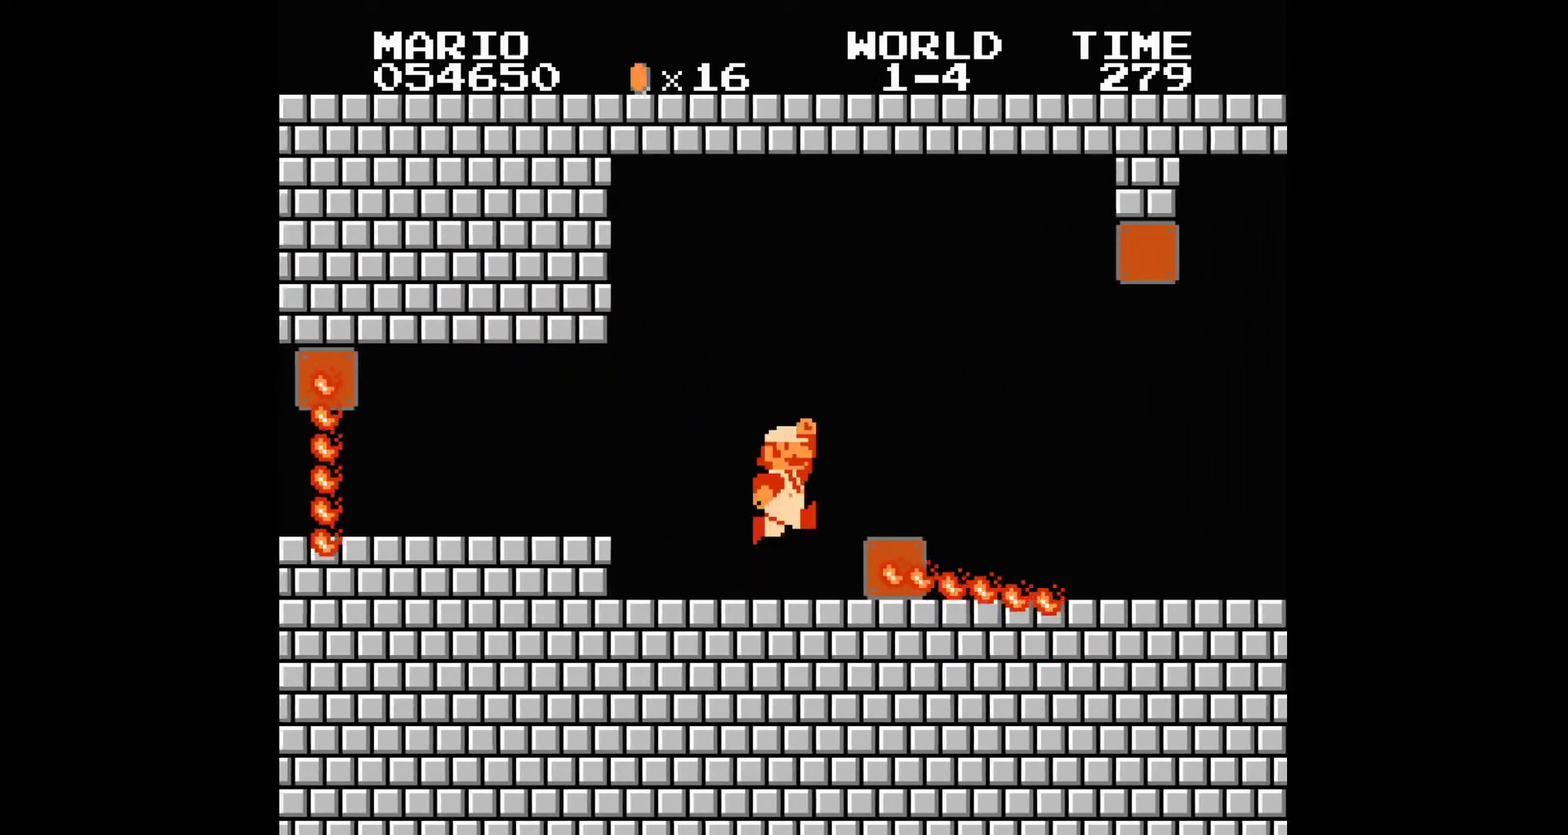
{"buttons": ["B", "DPAD_RIGHT"], "events": [[301, "A", "up"]]}
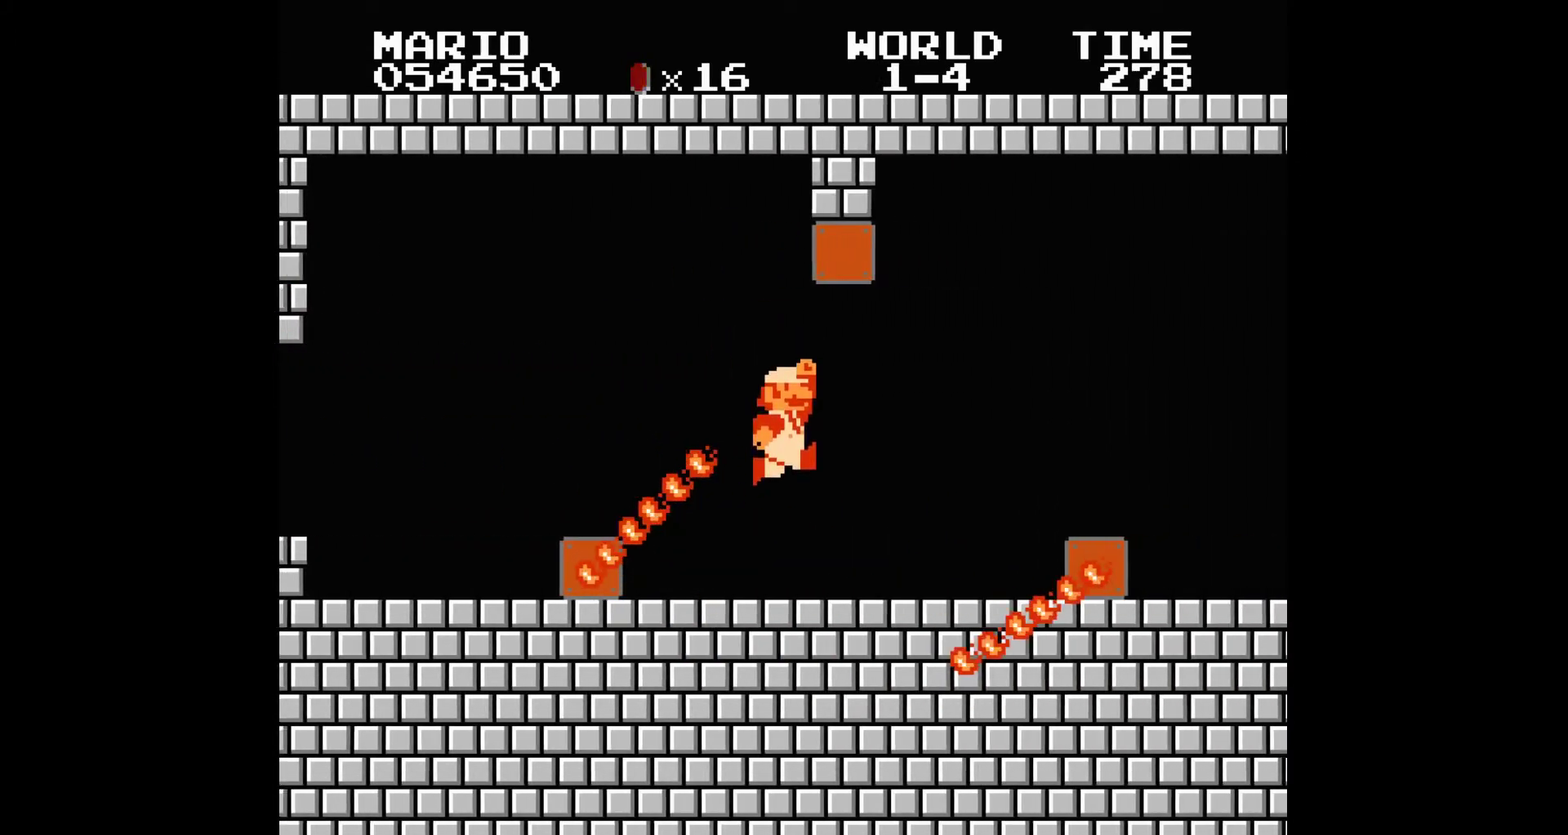
{"buttons": ["B", "DPAD_RIGHT"], "events": [[333, "A", "down"], [500, "A", "up"]]}
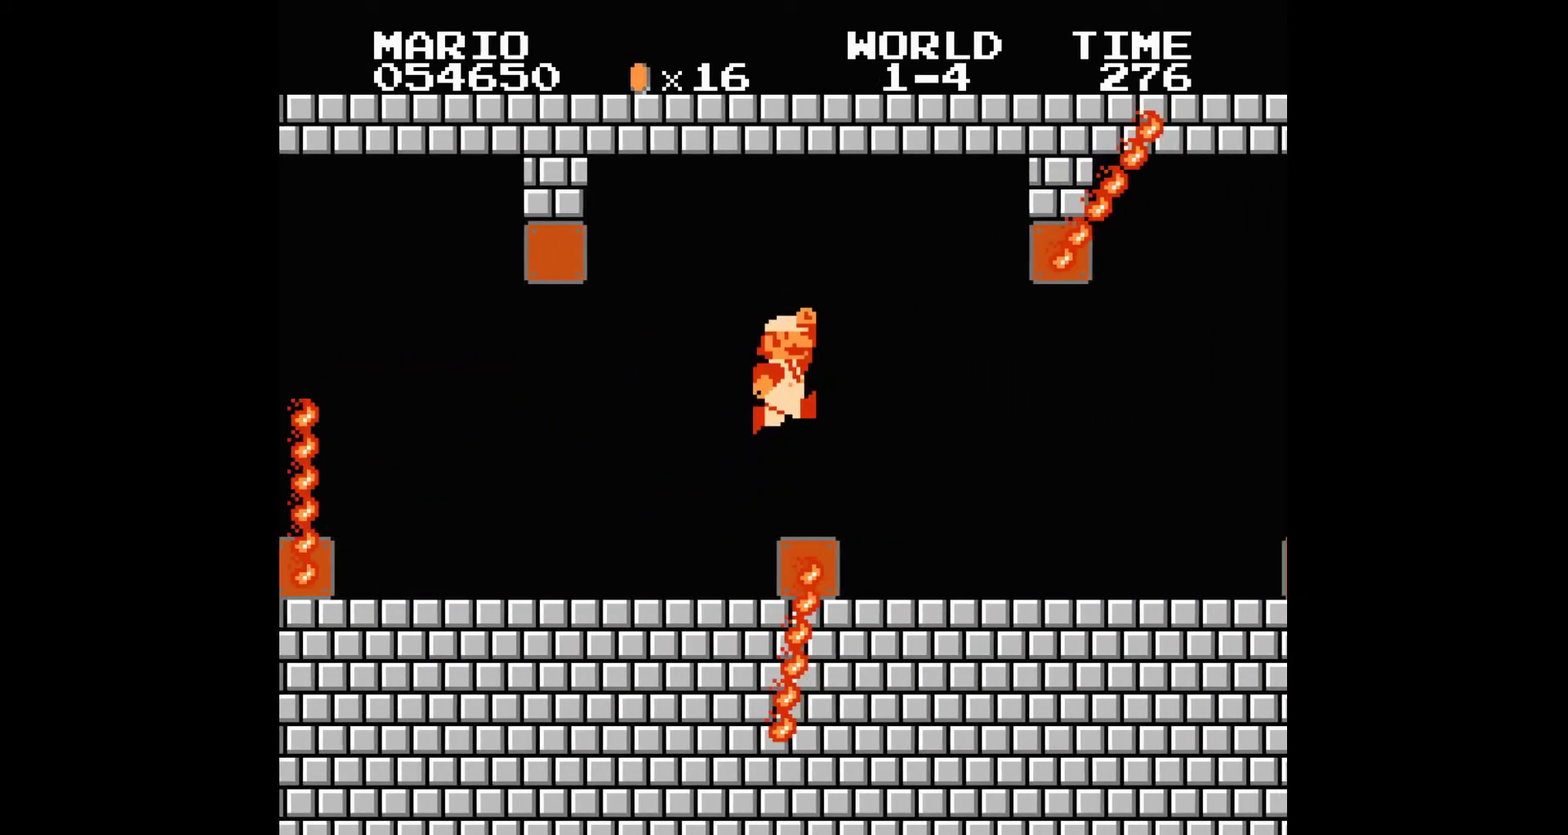
{"buttons": ["B", "DPAD_RIGHT"]}
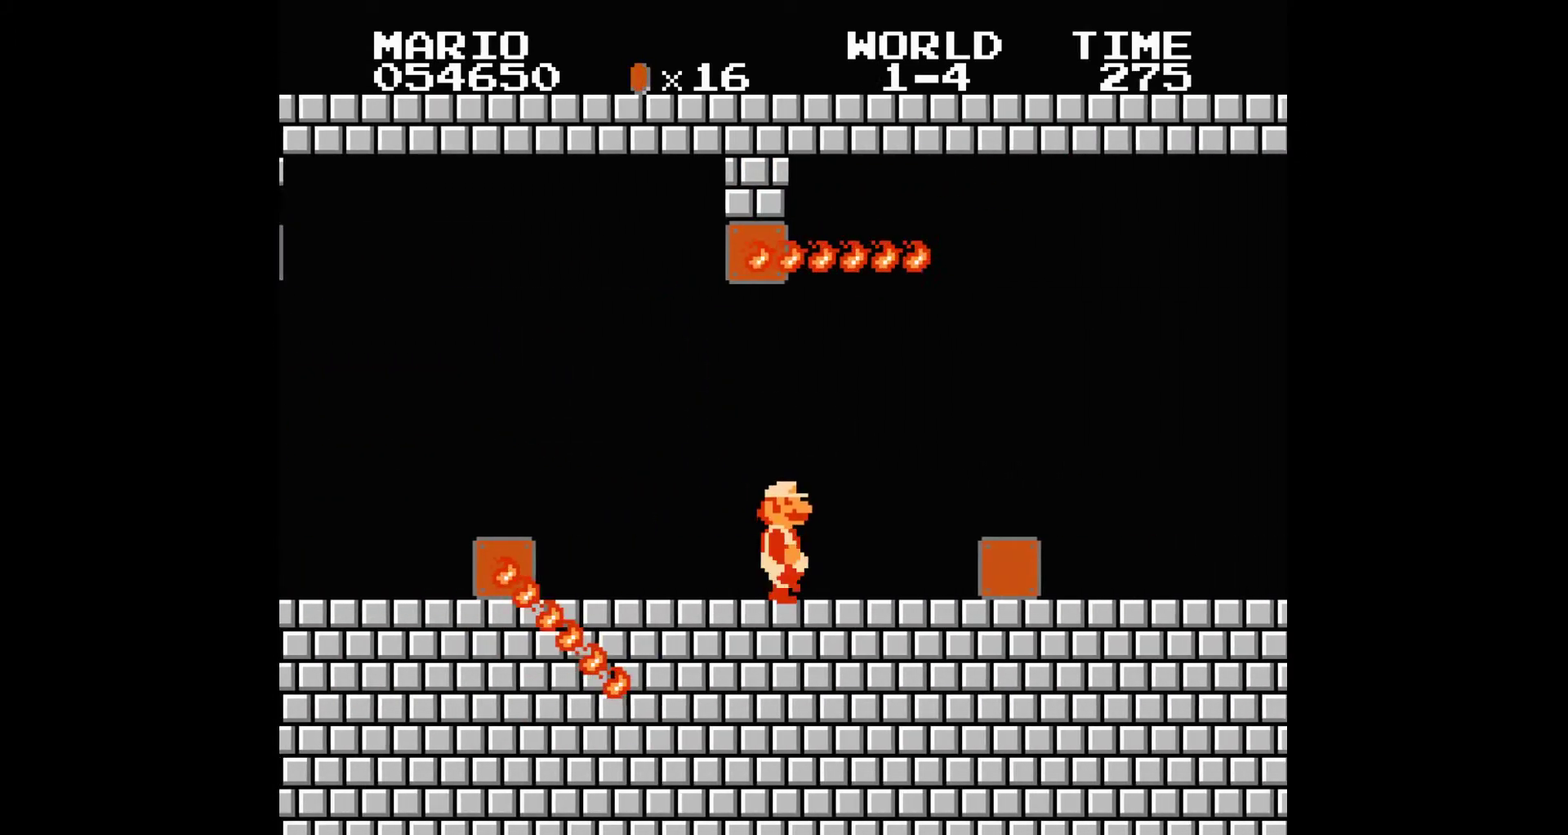
{"buttons": ["B", "DPAD_RIGHT"], "events": [[200, "A", "down"], [400, "A", "up"]]}
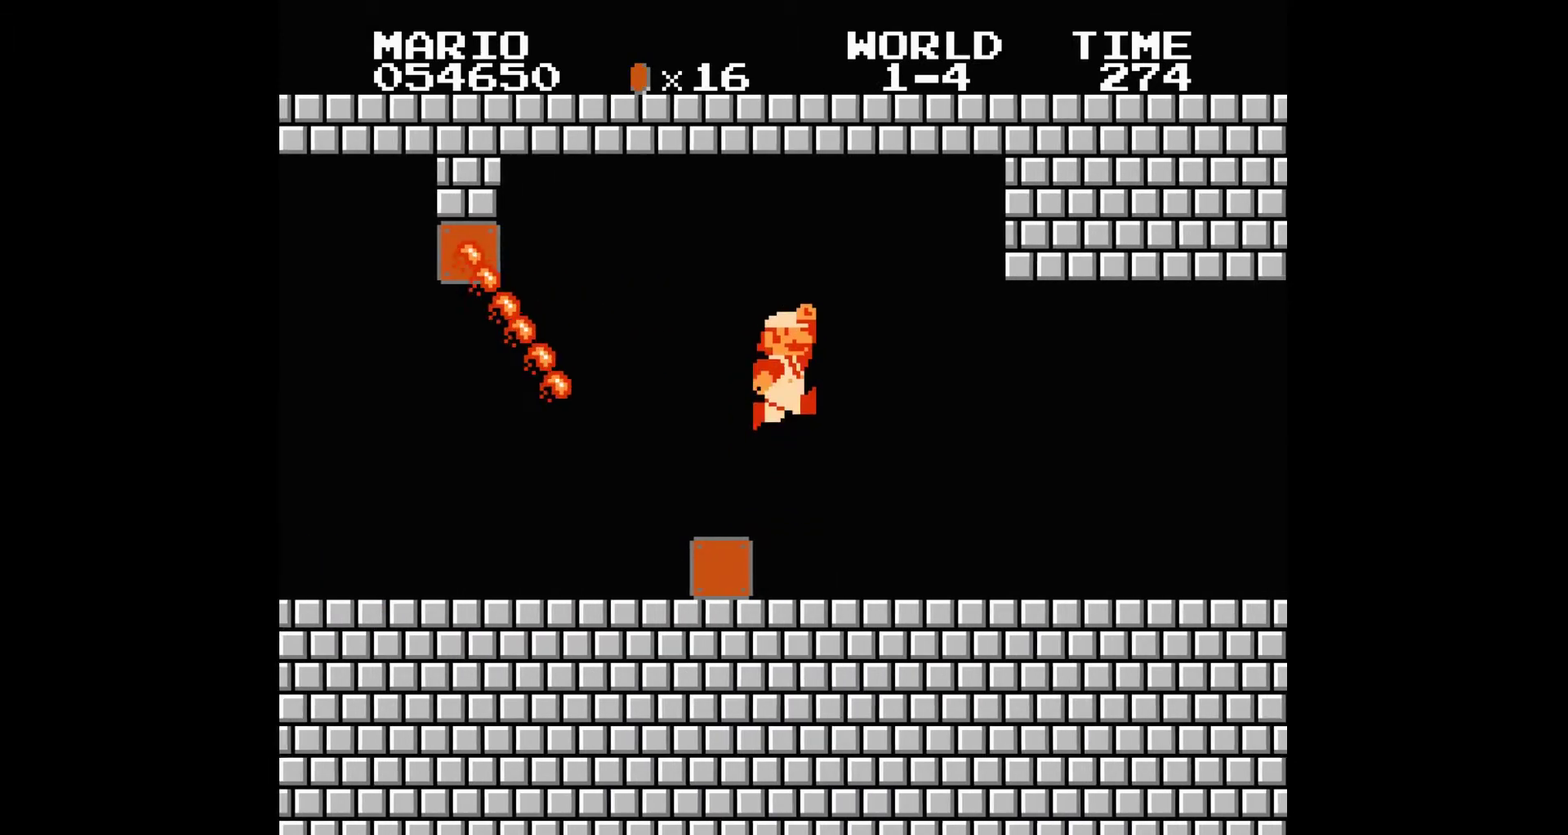
{"buttons": ["B", "DPAD_RIGHT"]}
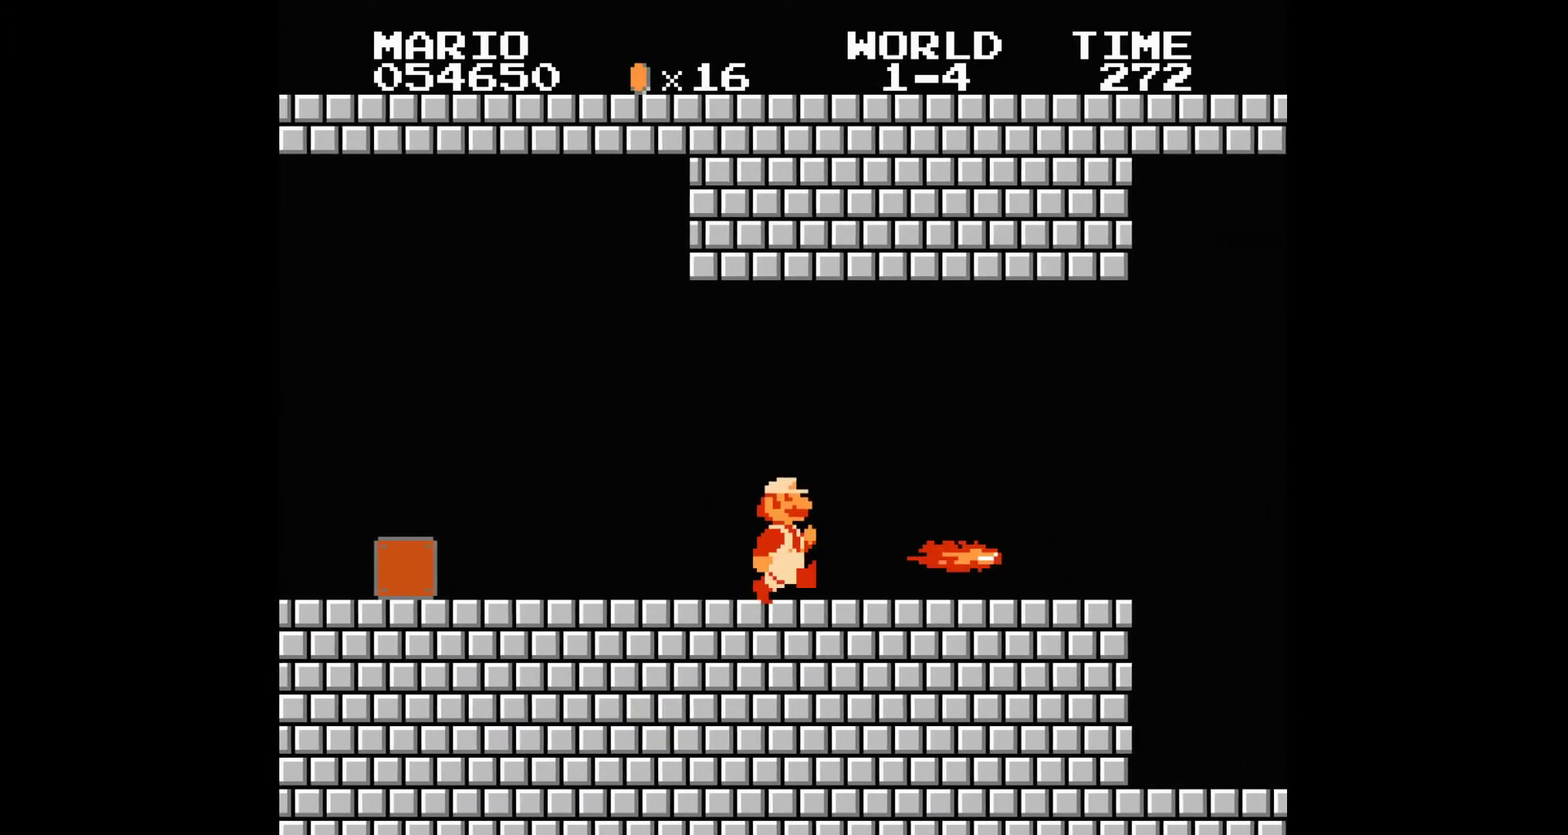
{"buttons": ["B", "DPAD_RIGHT"], "events": [[33, "A", "down"], [167, "A", "up"], [400, "A", "down"], [467, "A", "up"]]}
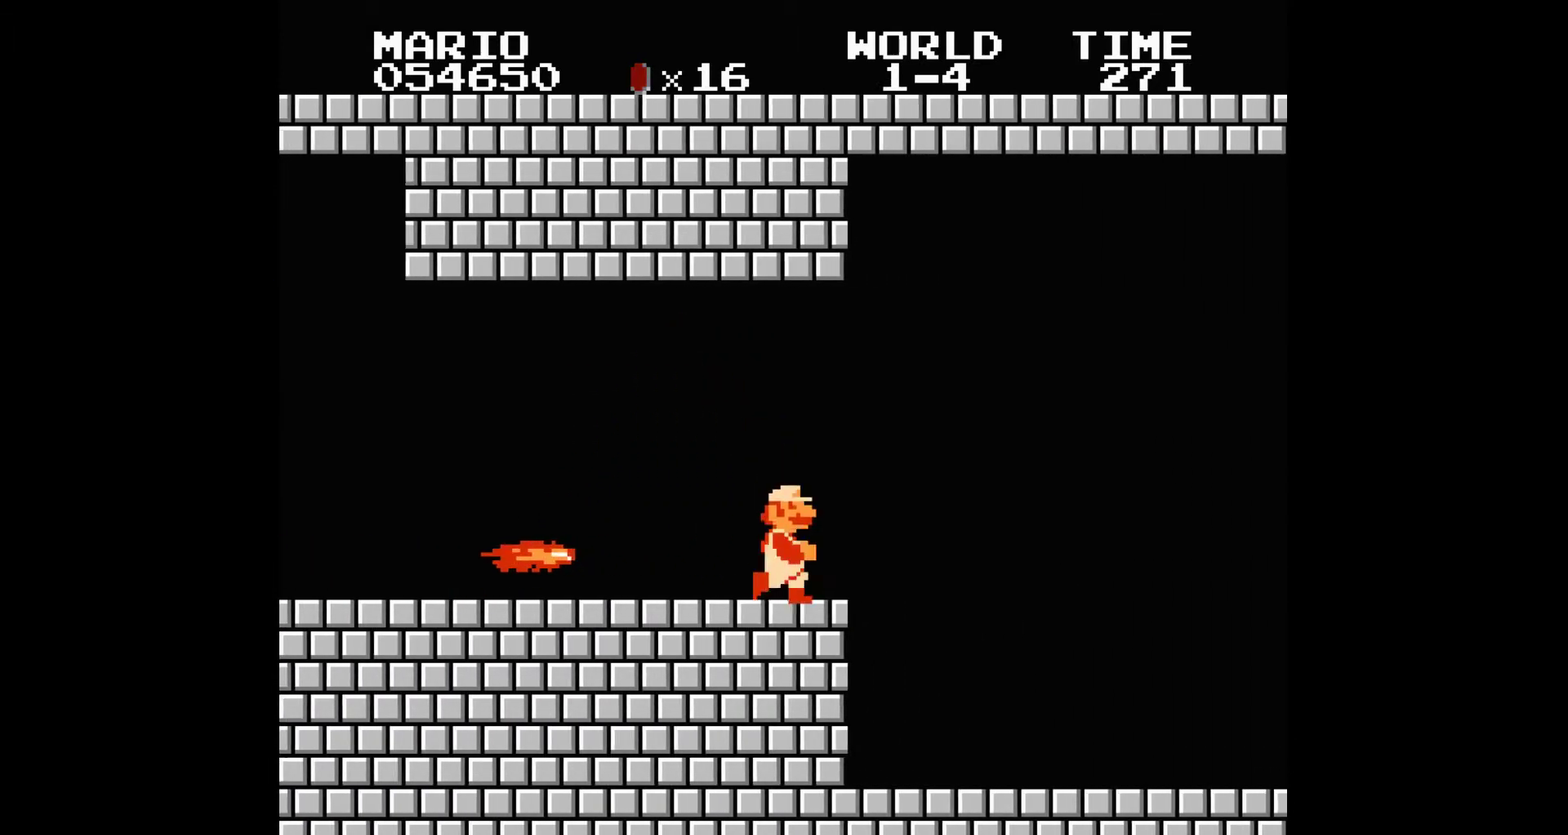
{"buttons": ["B", "DPAD_RIGHT"]}
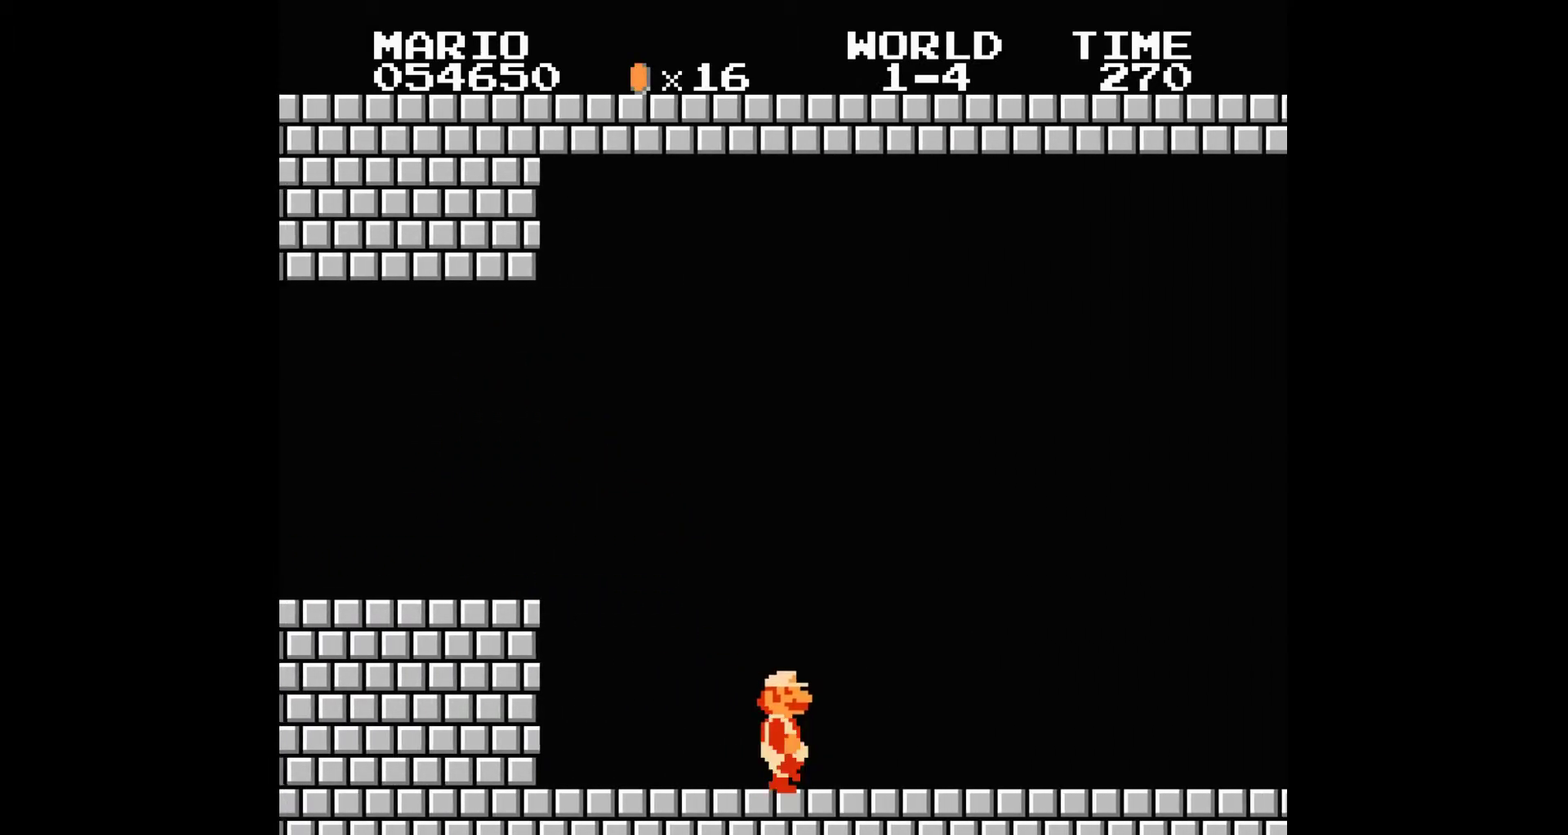
{"buttons": ["B", "DPAD_RIGHT"]}
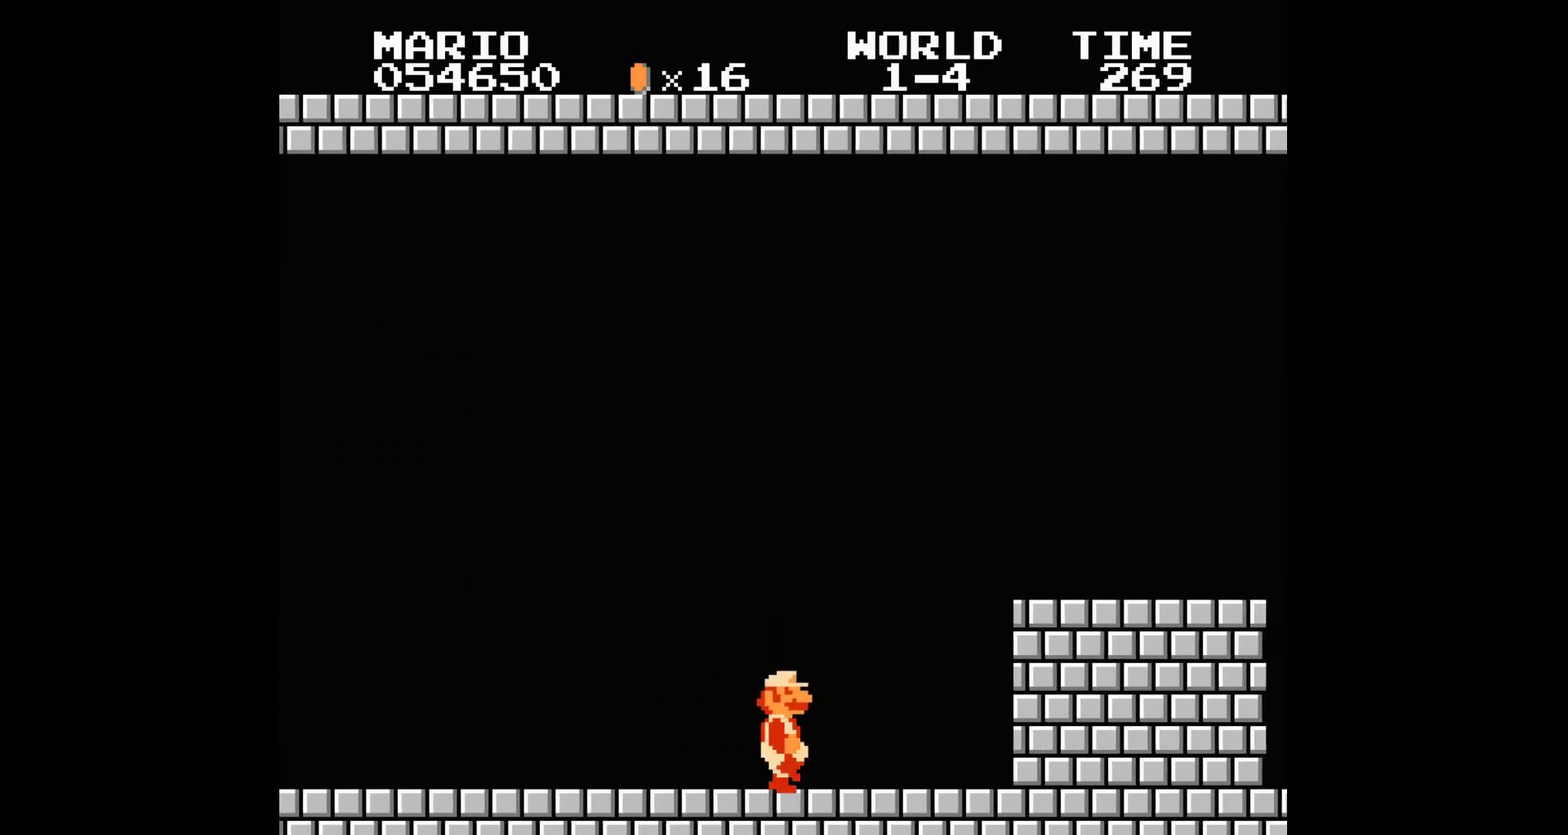
{"buttons": ["A", "B", "DPAD_RIGHT"], "events": [[100, "A", "down"], [234, "A", "up"], [401, "A", "down"]]}
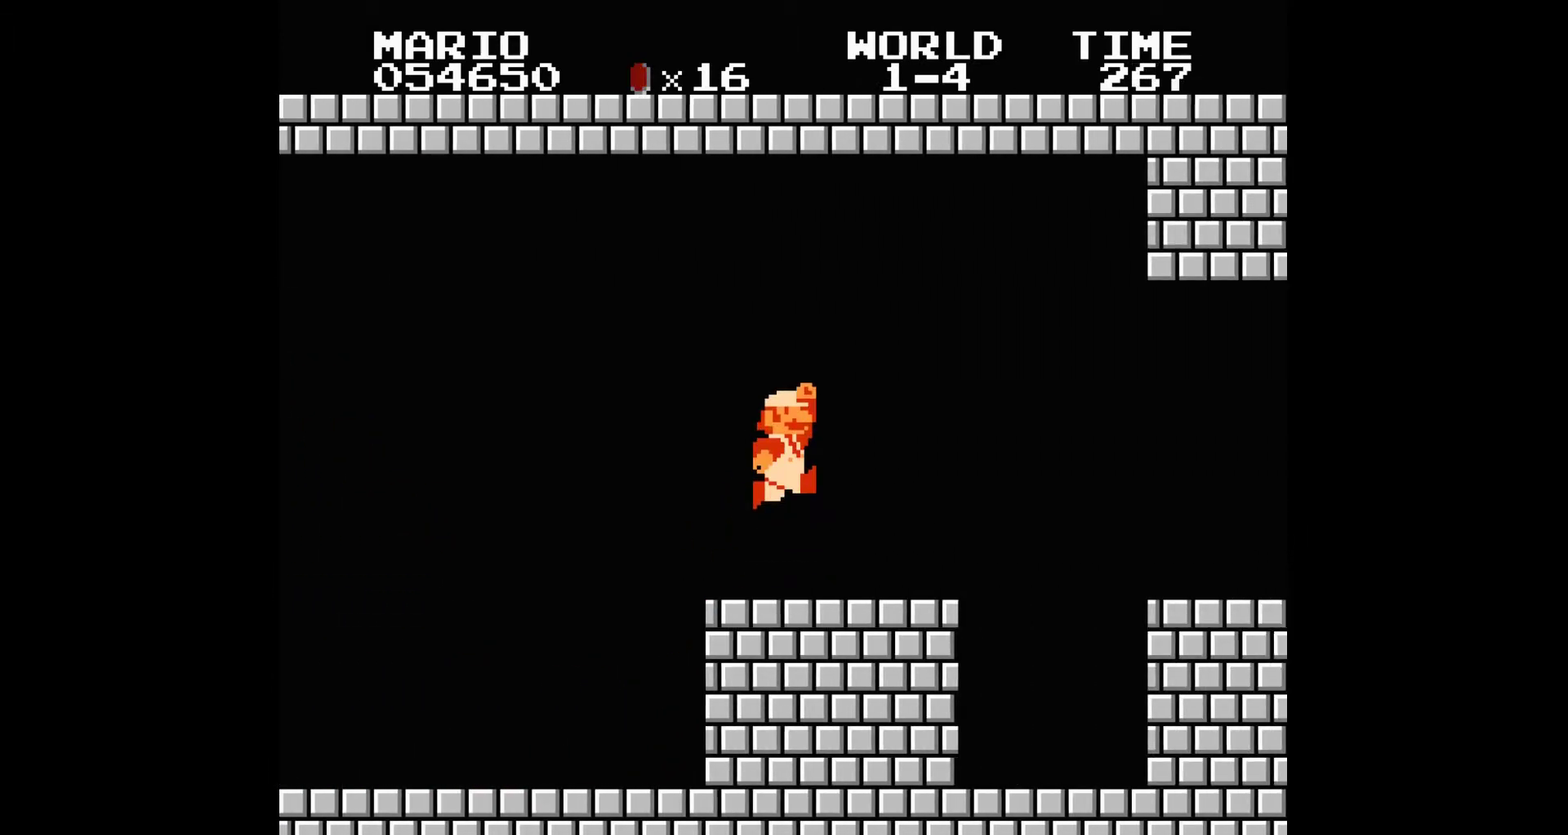
{"buttons": ["B", "DPAD_RIGHT"]}
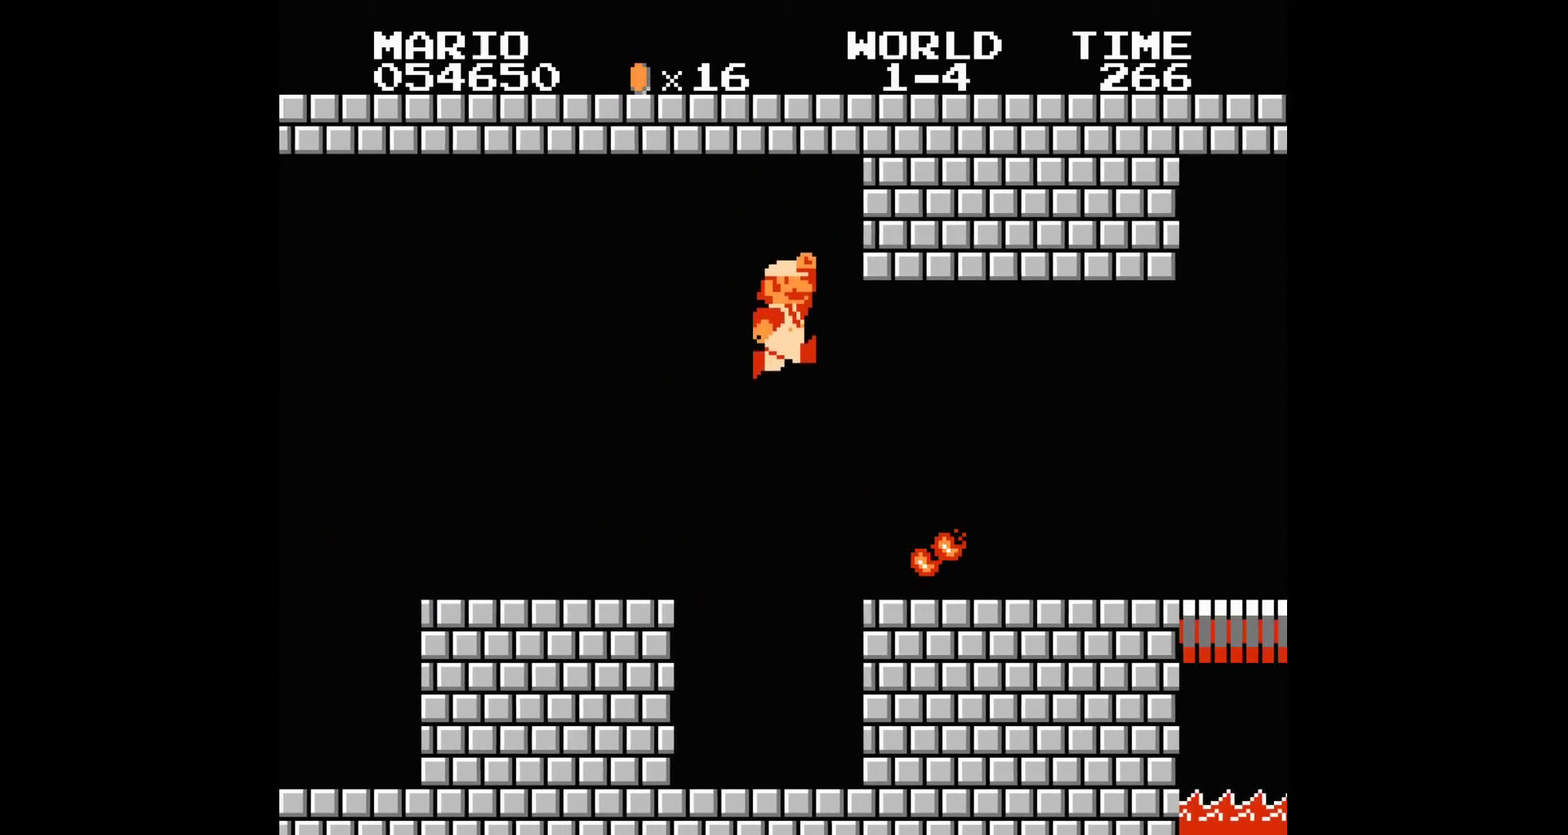
{"buttons": ["B", "DPAD_RIGHT"]}
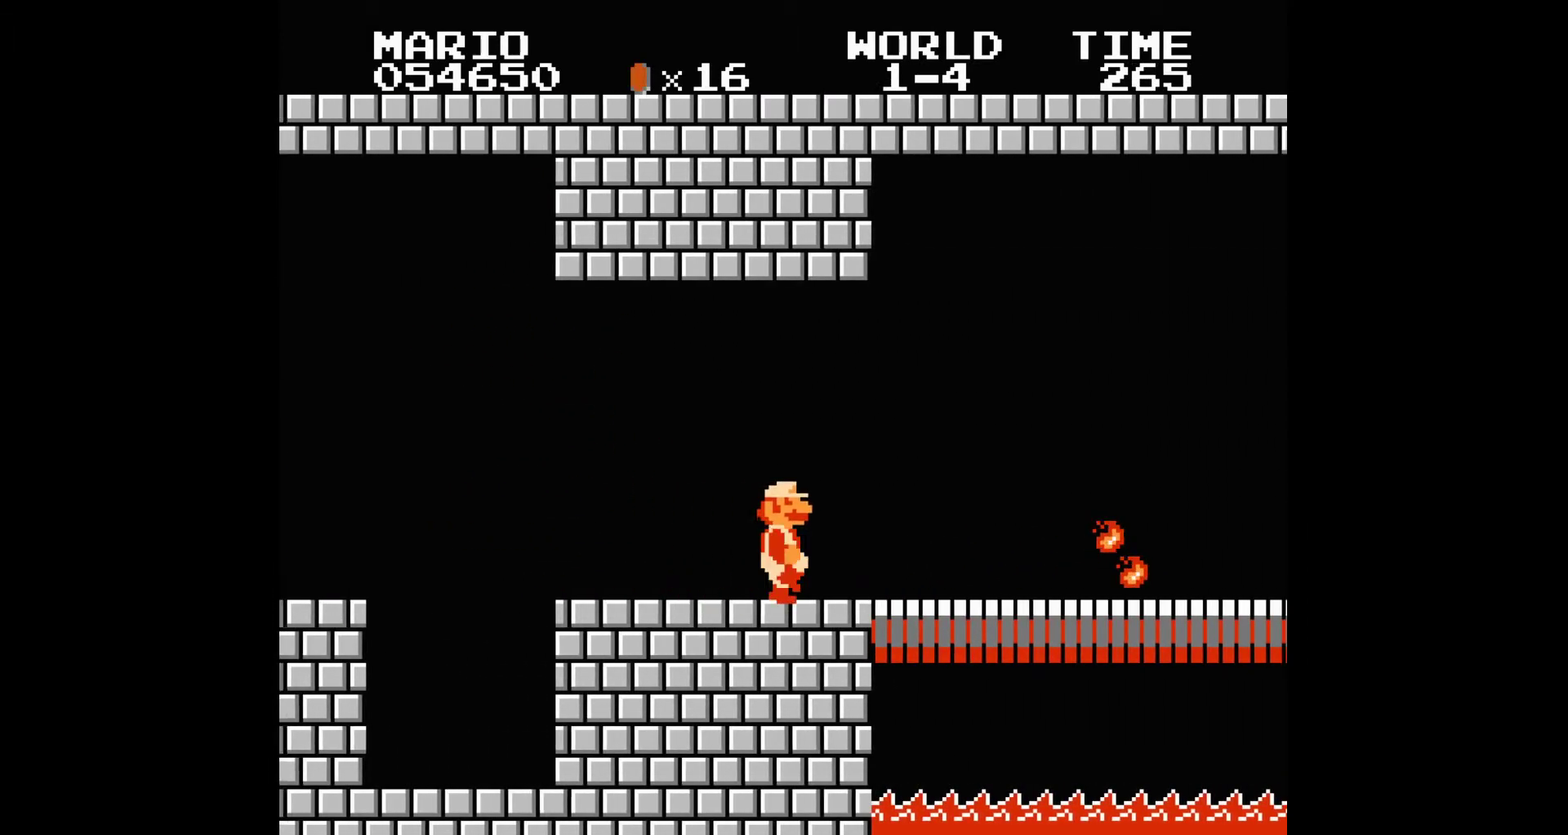
{"buttons": ["A", "B", "DPAD_RIGHT"], "events": [[434, "A", "down"]]}
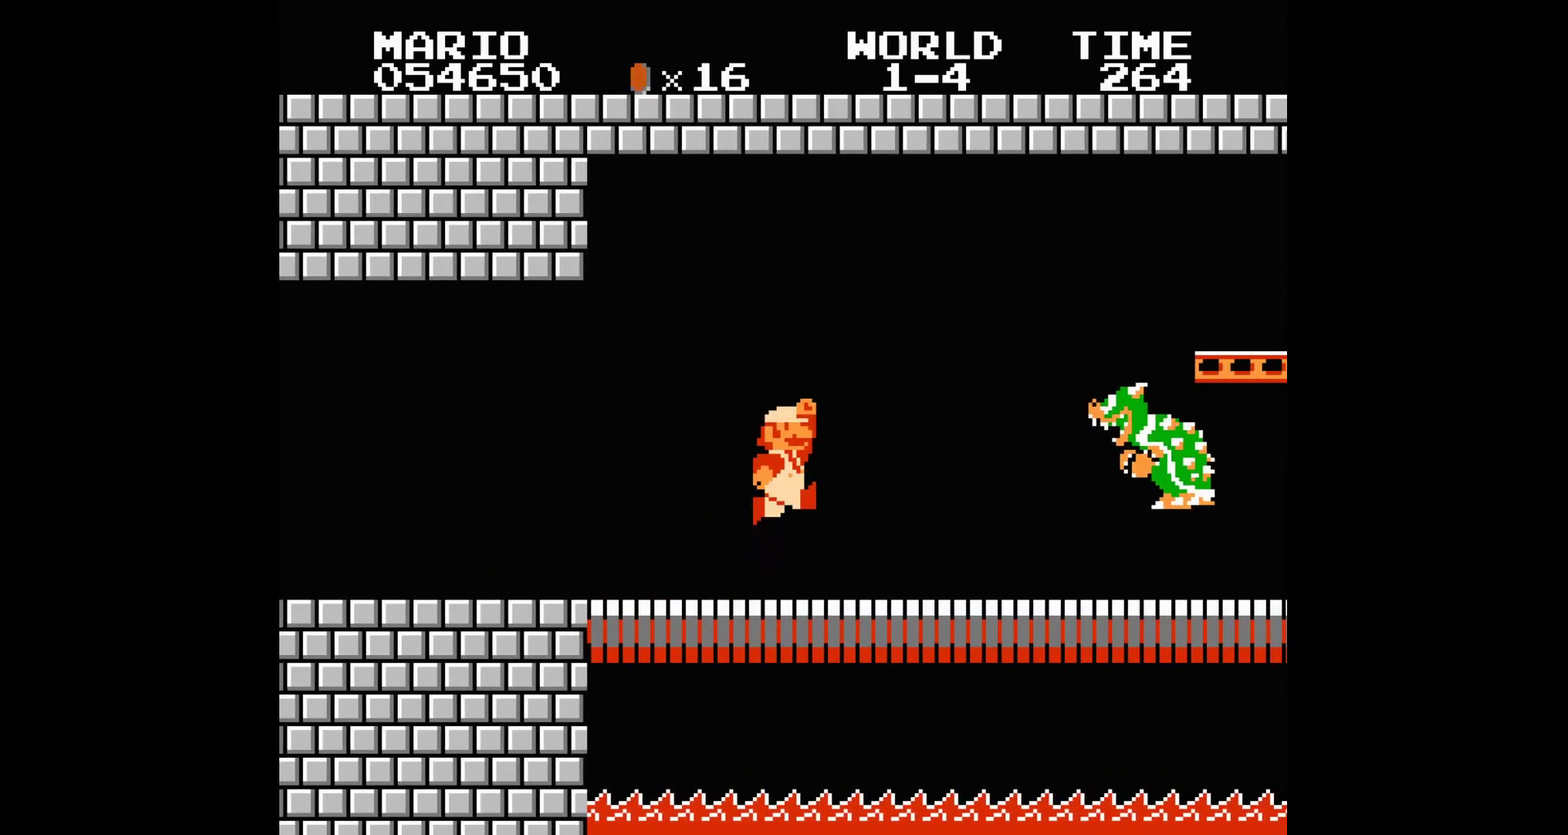
{"buttons": ["A", "B", "DPAD_RIGHT"], "events": [[100, "A", "up"], [401, "A", "down"]]}
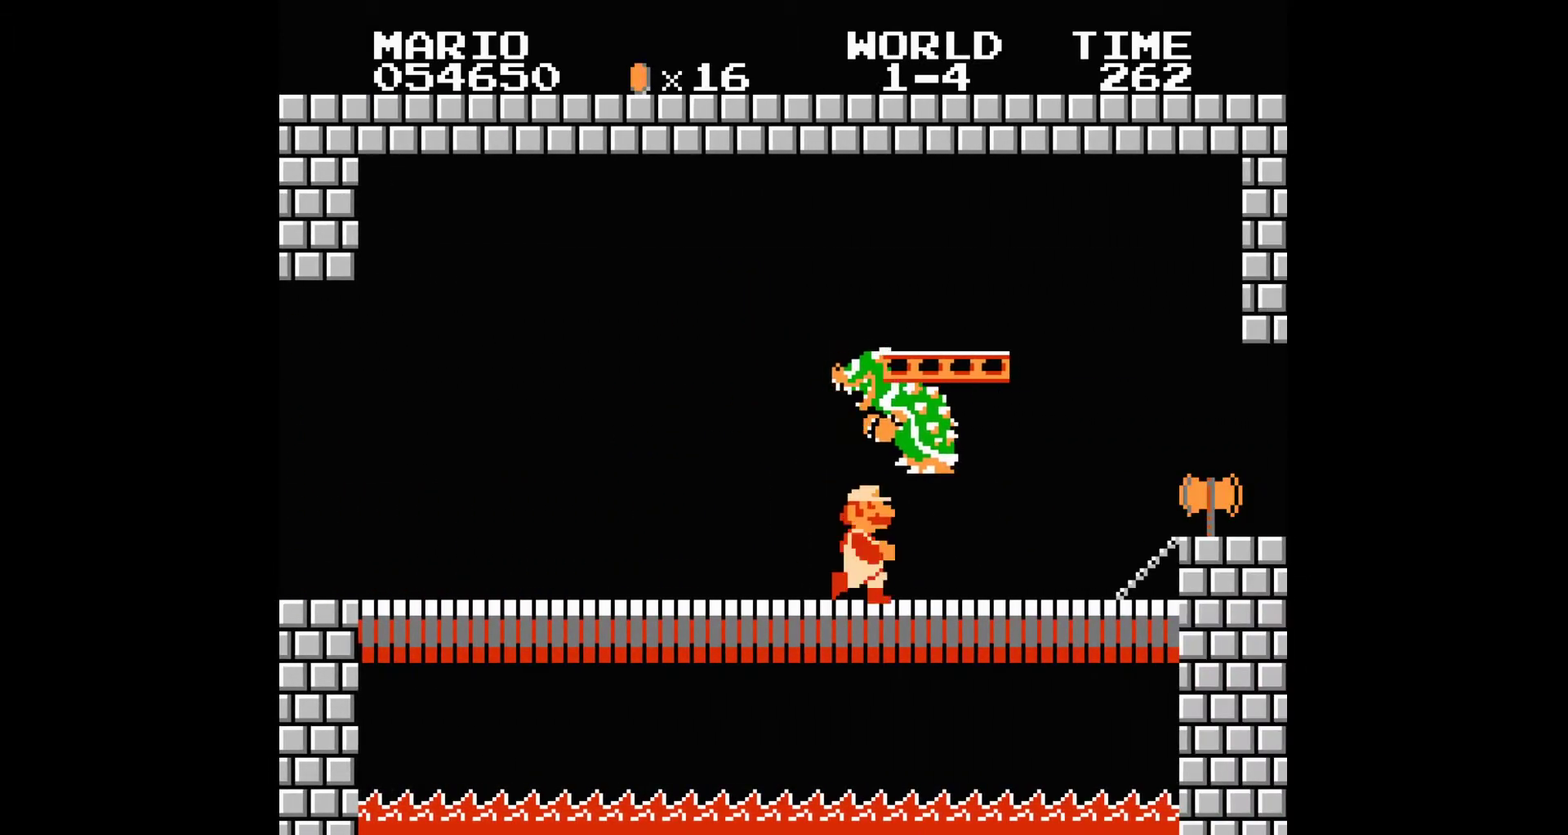
{"buttons": ["B", "DPAD_RIGHT"]}